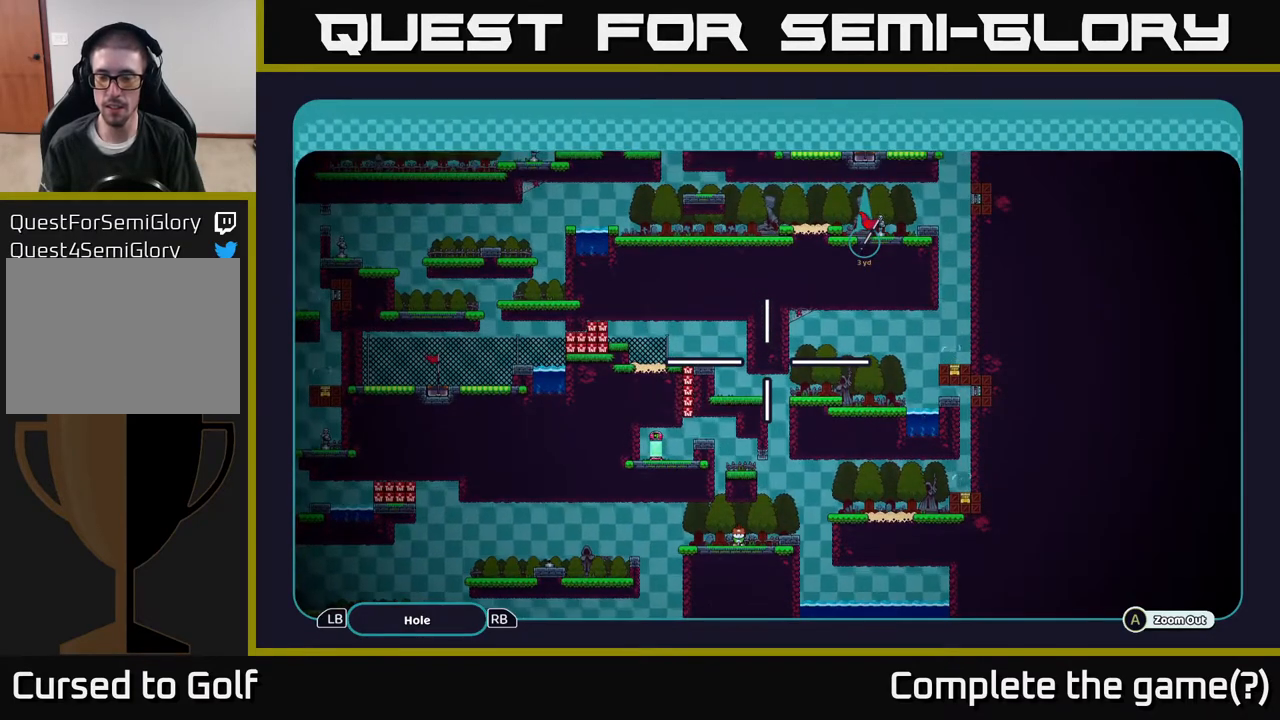
Gameplay with a controller (Xbox layout); each line is a JSON object with the inputs held at the frame after it. "events" lists button and stick changes between this image and that frame as [ms after this image, input, new state], when the widget could be followed in between.
{"buttons": ["A"], "left_stick": "right", "right_stick": "center", "events": [[467, "left_stick", "right"]]}
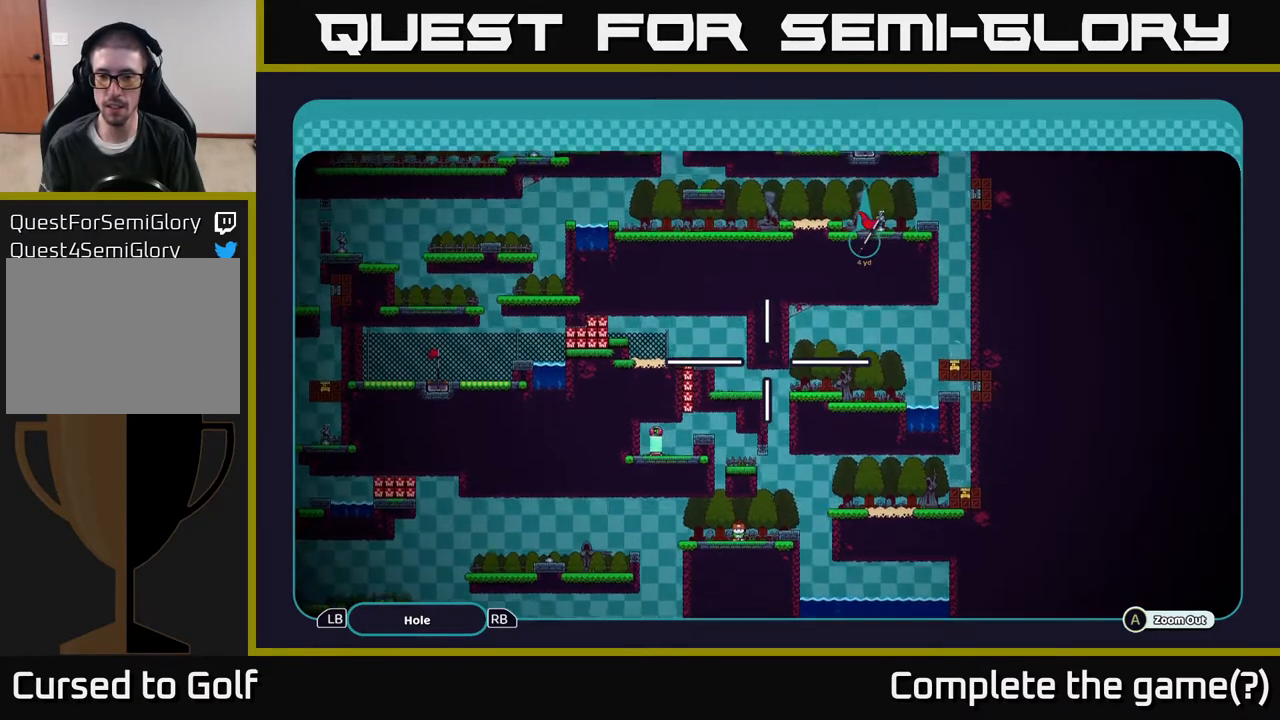
{"buttons": ["A"], "left_stick": "down-right", "right_stick": "center", "events": [[183, "left_stick", "center"], [483, "left_stick", "down-right"]]}
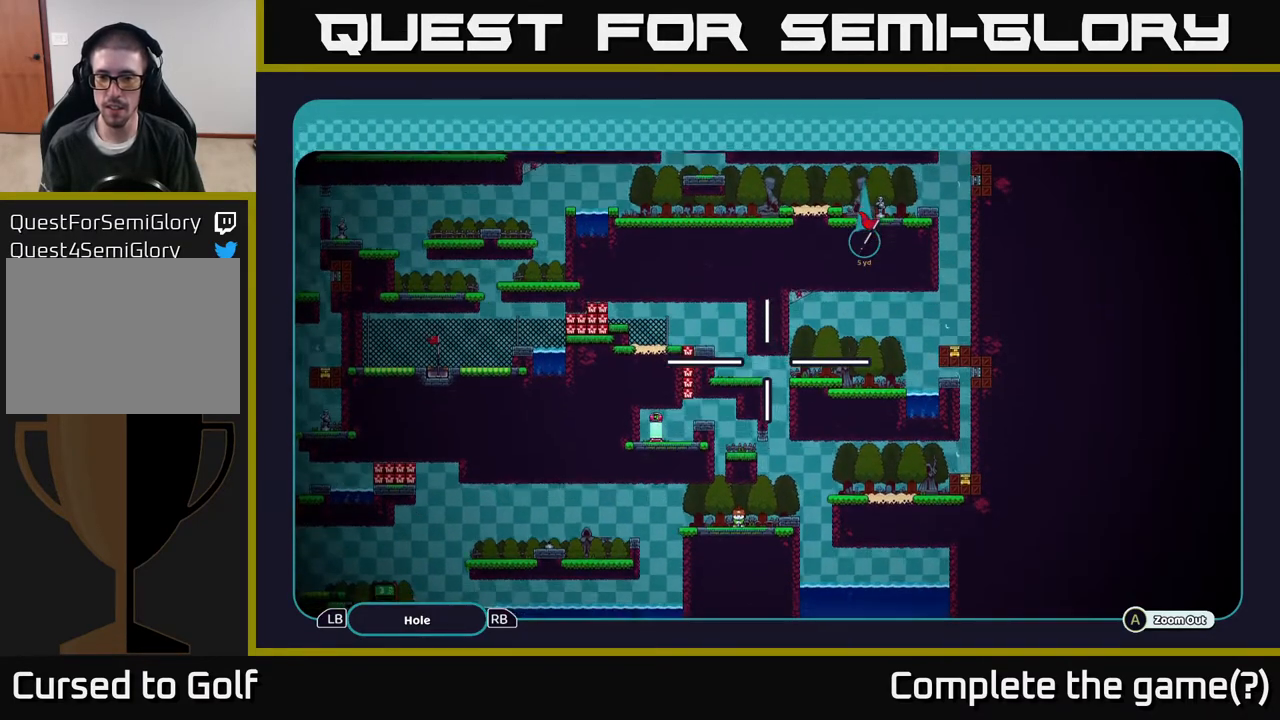
{"buttons": ["A"], "left_stick": "center", "right_stick": "center", "events": [[183, "left_stick", "center"]]}
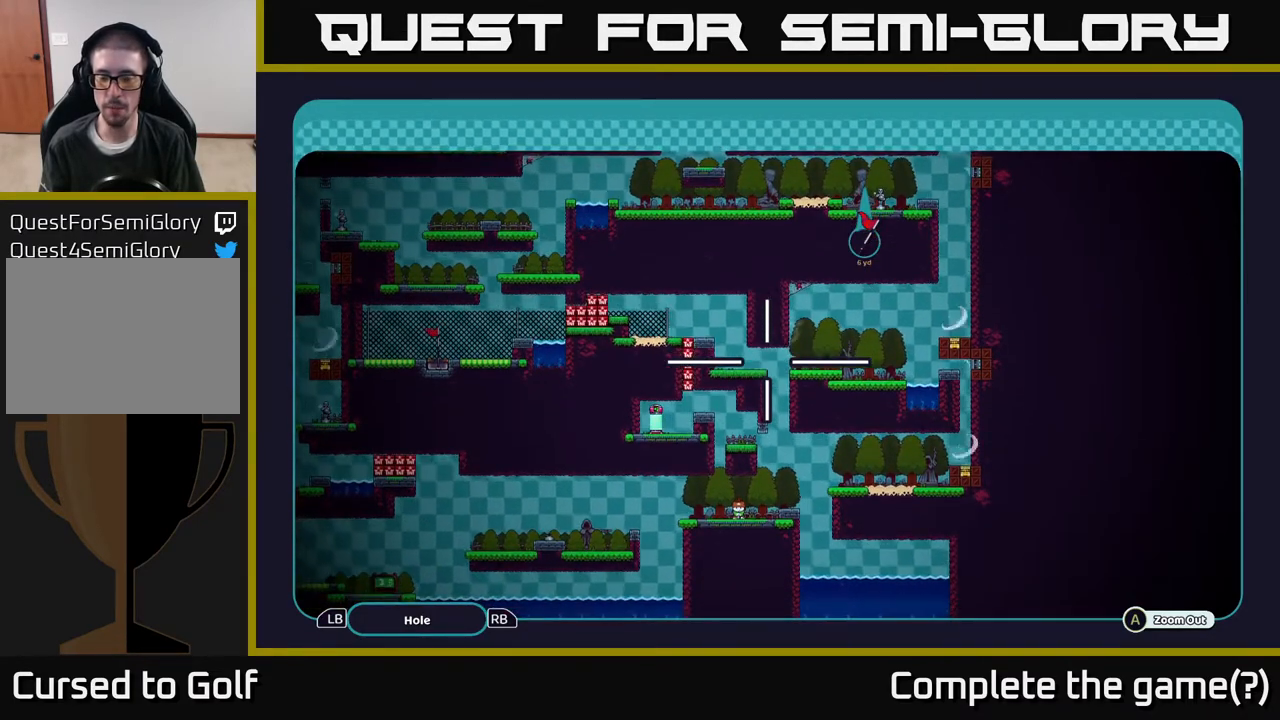
{"buttons": ["A"], "left_stick": "center", "right_stick": "center", "events": []}
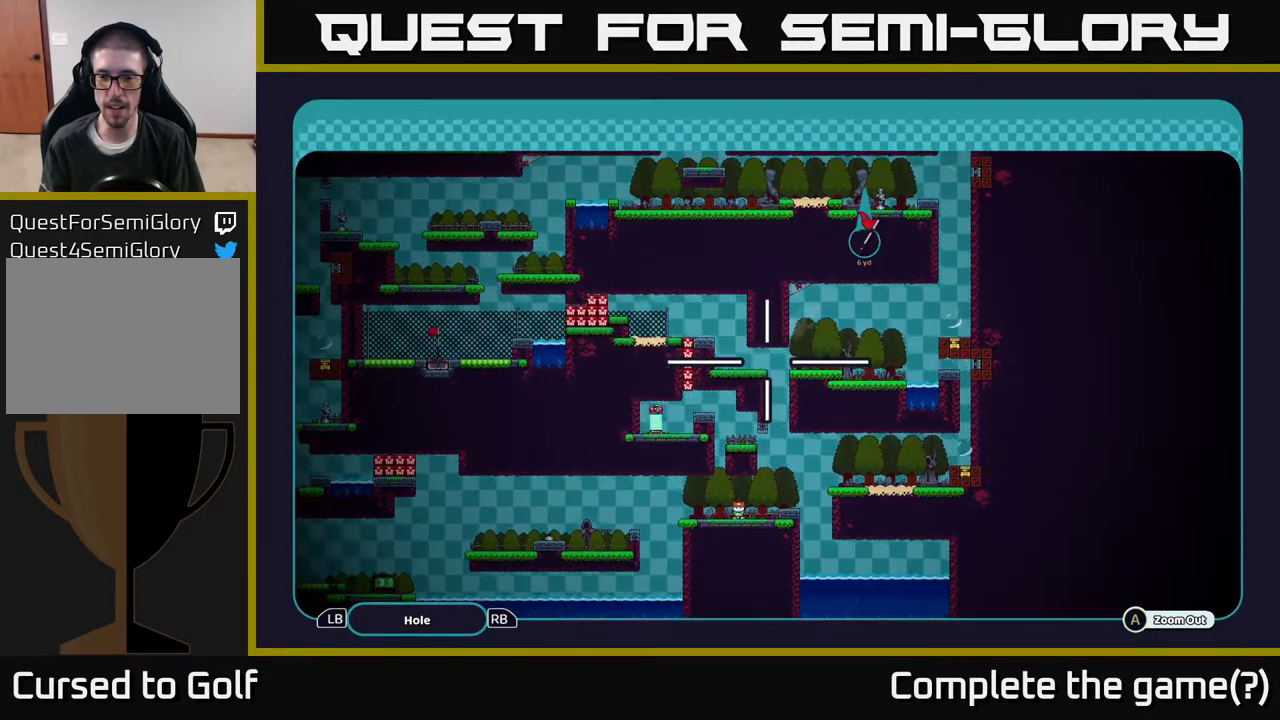
{"buttons": ["A"], "left_stick": "center", "right_stick": "center", "events": []}
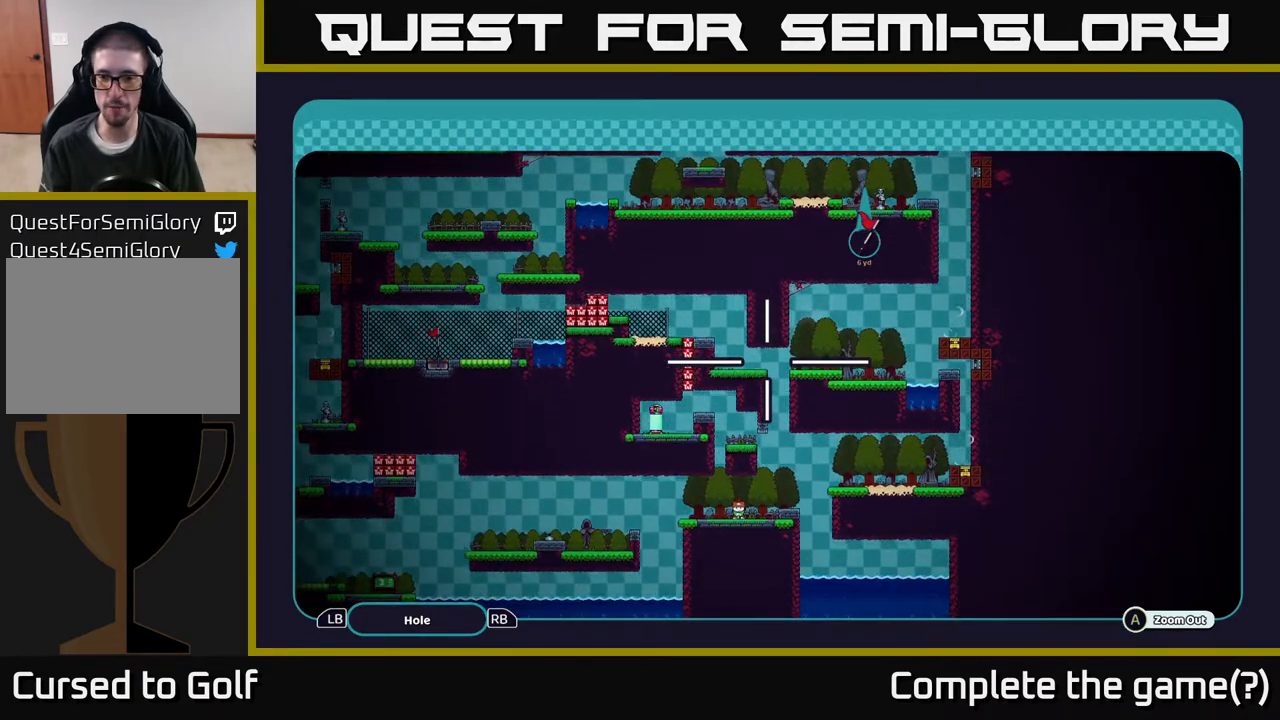
{"buttons": ["A"], "left_stick": "up", "right_stick": "center", "events": [[167, "left_stick", "up"], [217, "left_stick", "center"], [450, "left_stick", "up"]]}
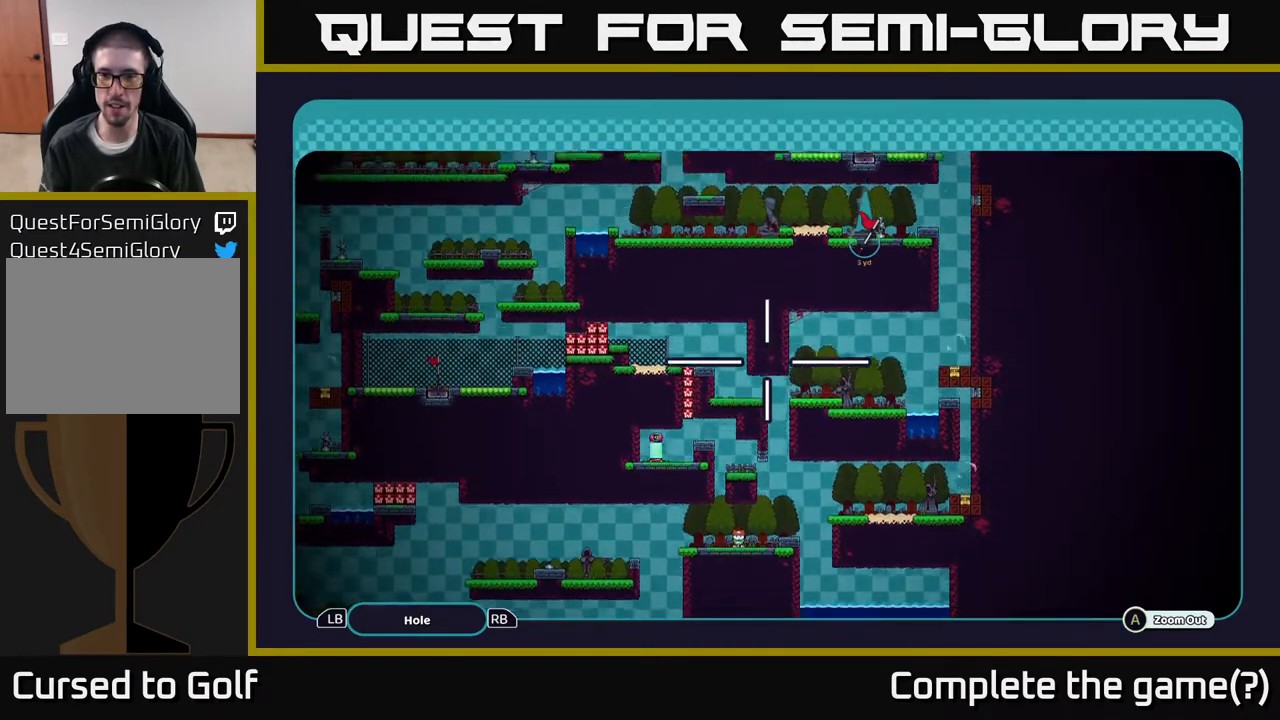
{"buttons": ["A"], "left_stick": "up", "right_stick": "center", "events": [[167, "left_stick", "center"], [350, "left_stick", "up"]]}
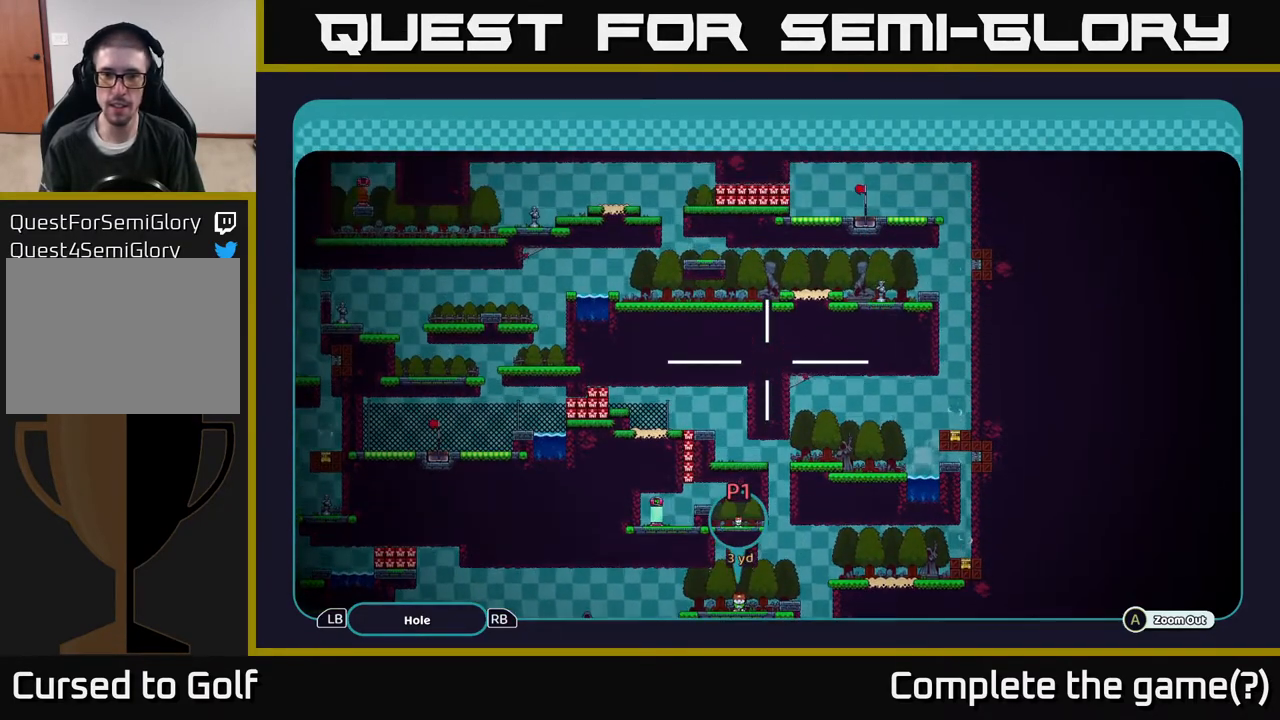
{"buttons": ["A"], "left_stick": "center", "right_stick": "center", "events": [[50, "left_stick", "center"], [183, "left_stick", "left"], [500, "left_stick", "center"]]}
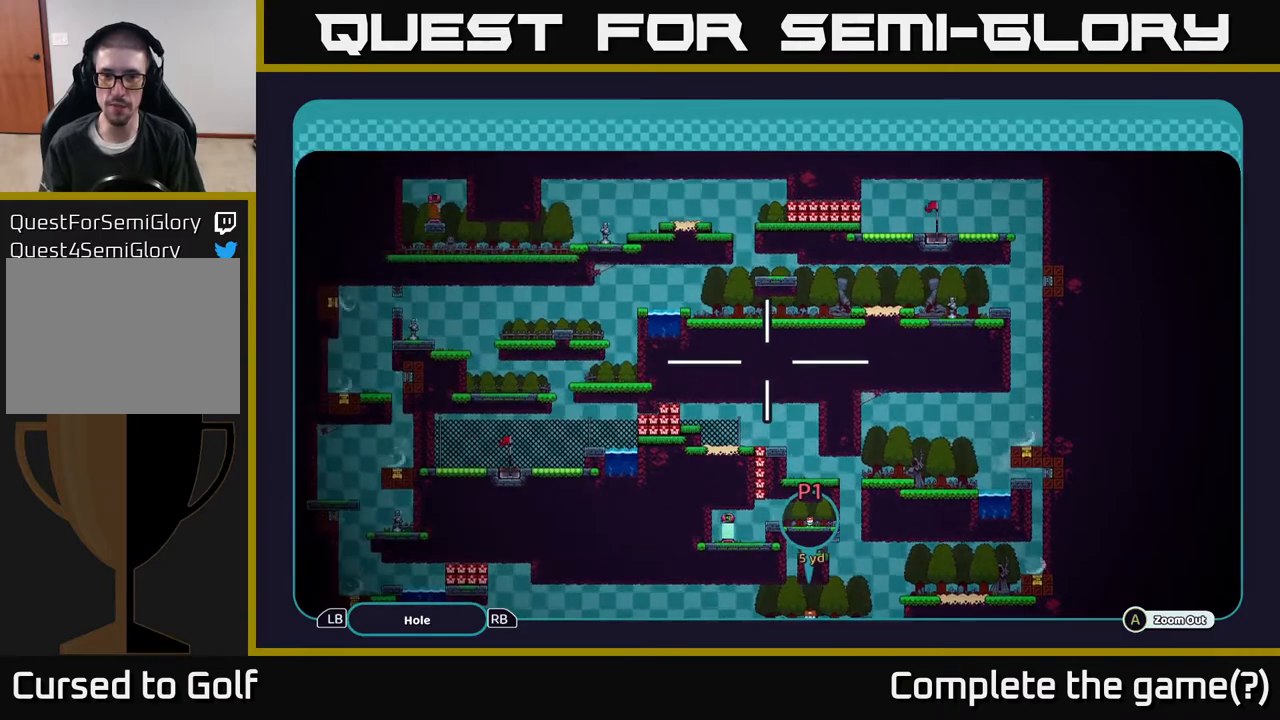
{"buttons": ["A"], "left_stick": "center", "right_stick": "center", "events": []}
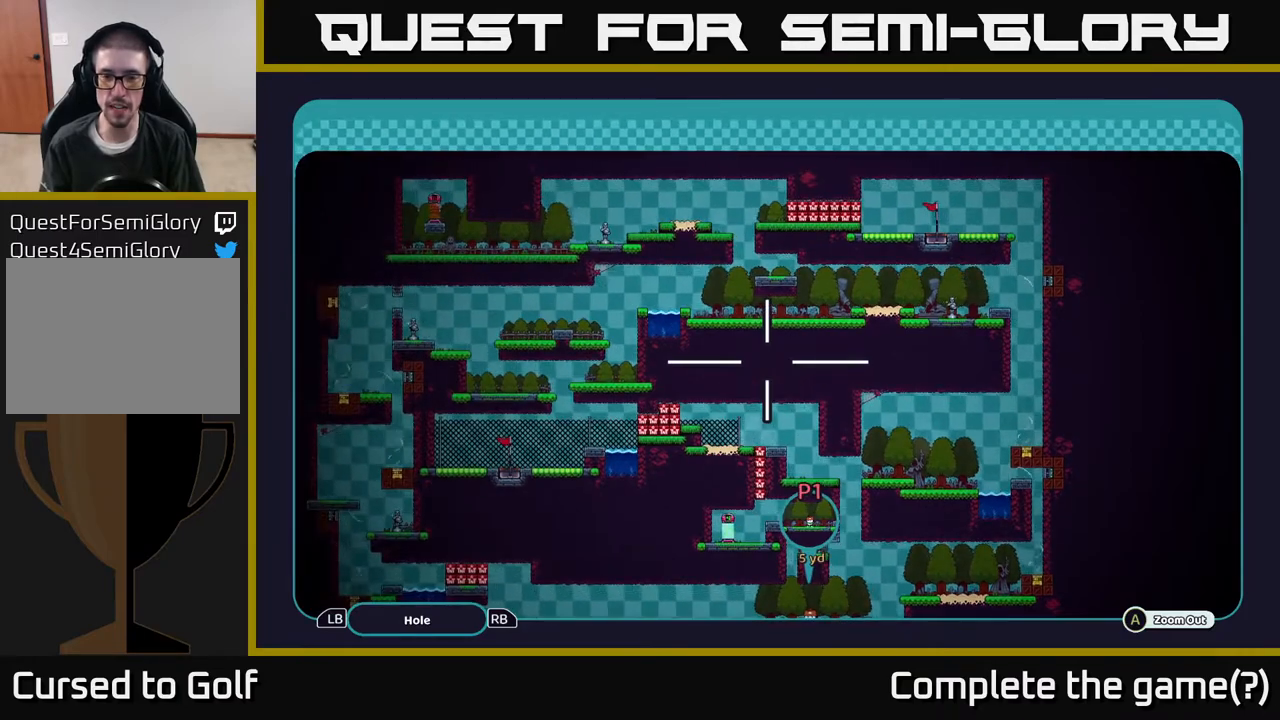
{"buttons": ["A"], "left_stick": "center", "right_stick": "center", "events": []}
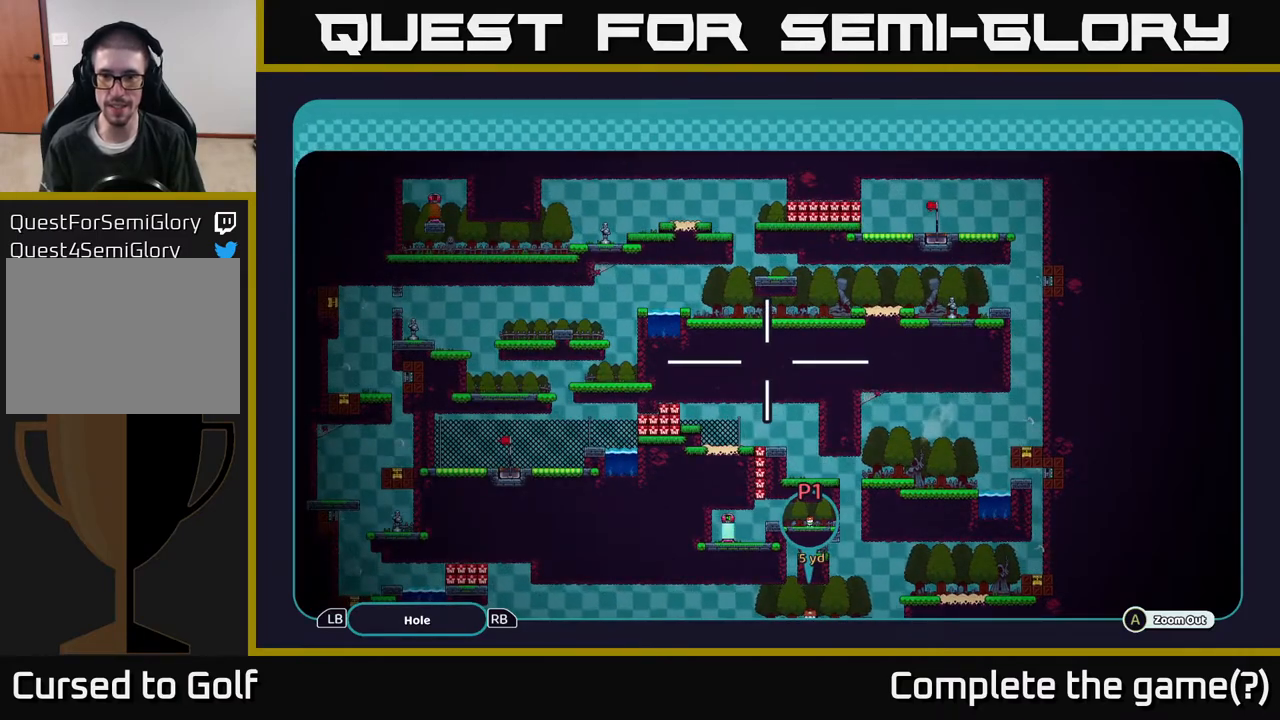
{"buttons": ["A"], "left_stick": "center", "right_stick": "center", "events": []}
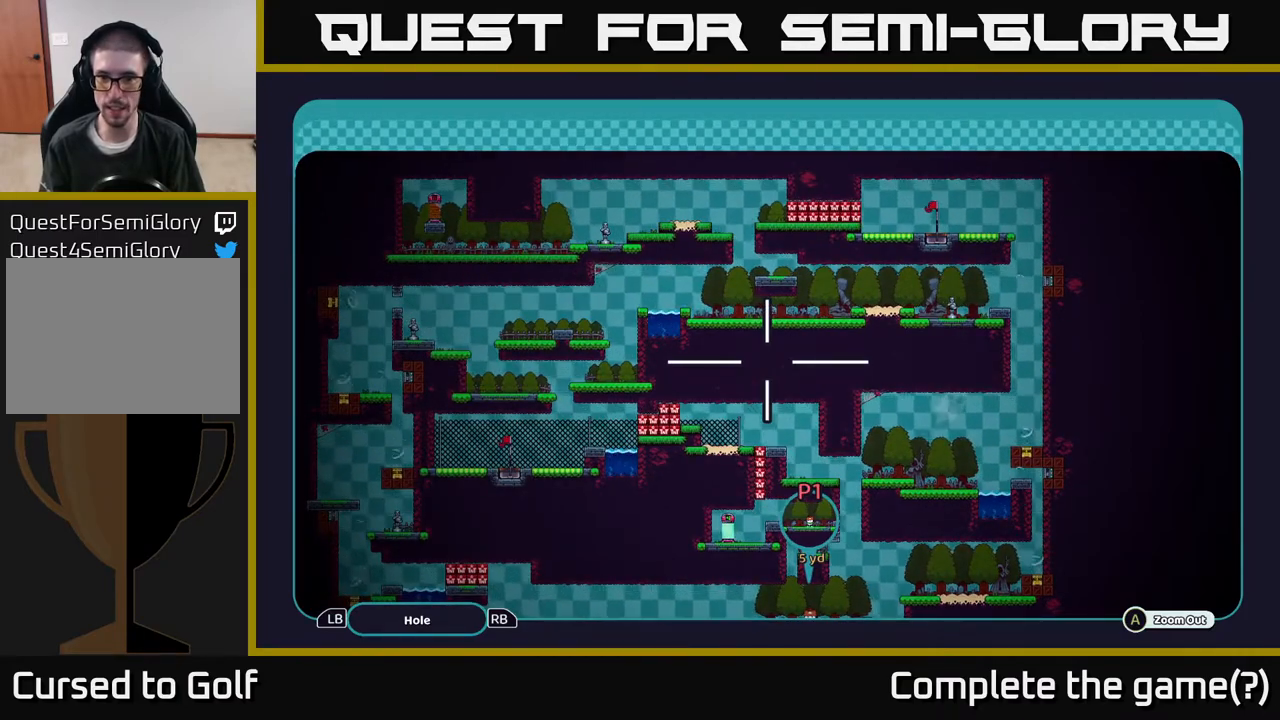
{"buttons": ["A"], "left_stick": "down-left", "right_stick": "center", "events": [[417, "left_stick", "down-left"]]}
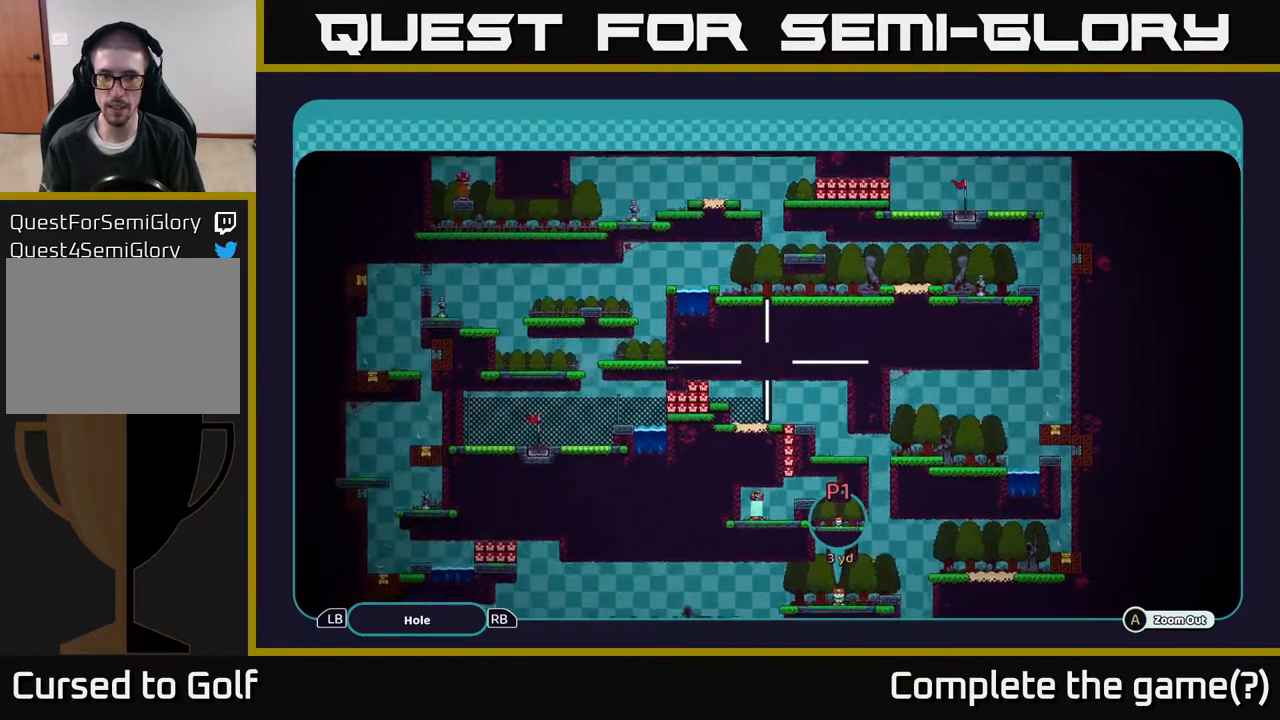
{"buttons": ["A"], "left_stick": "center", "right_stick": "center", "events": [[133, "left_stick", "center"]]}
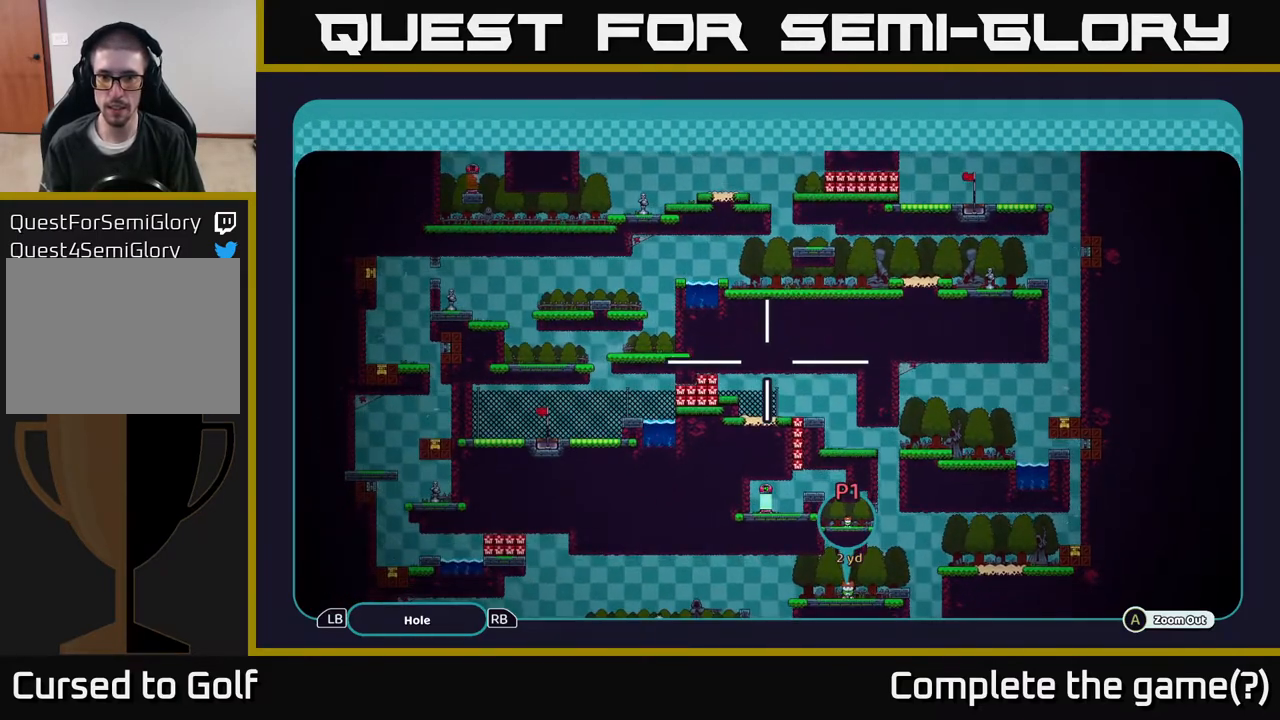
{"buttons": ["A"], "left_stick": "right", "right_stick": "center", "events": [[483, "left_stick", "right"]]}
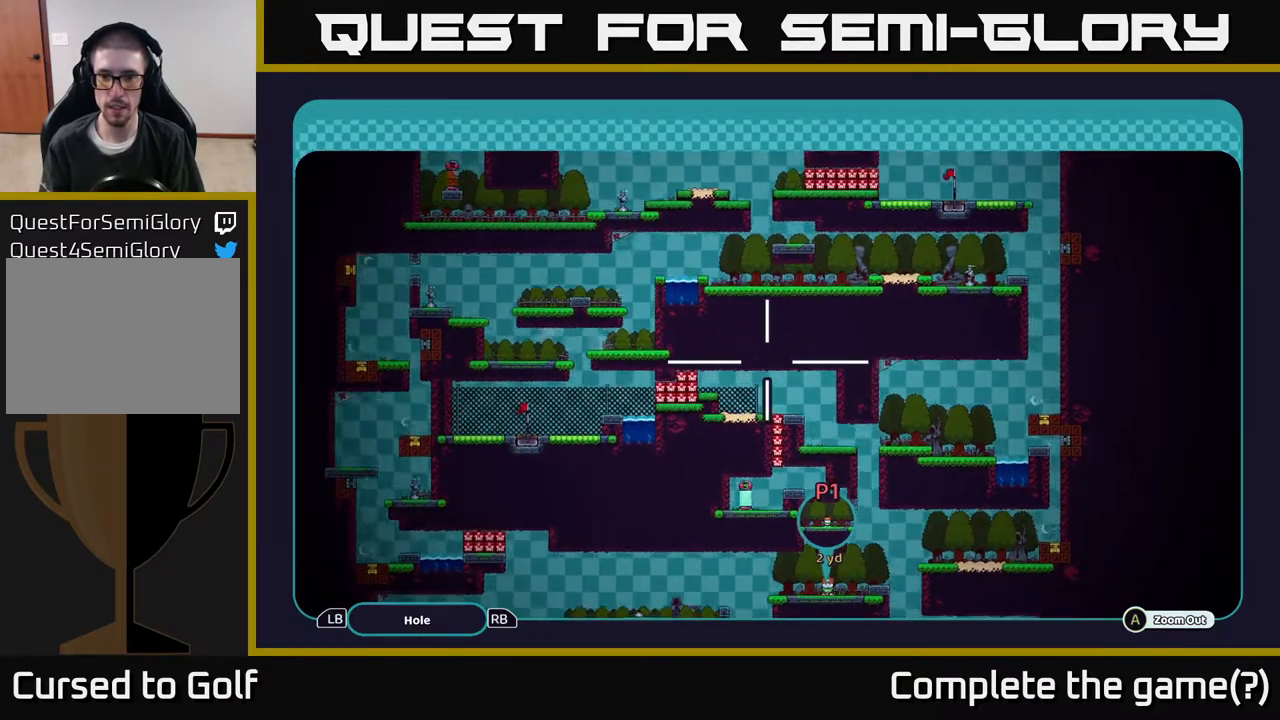
{"buttons": ["A"], "left_stick": "center", "right_stick": "center", "events": [[200, "left_stick", "center"]]}
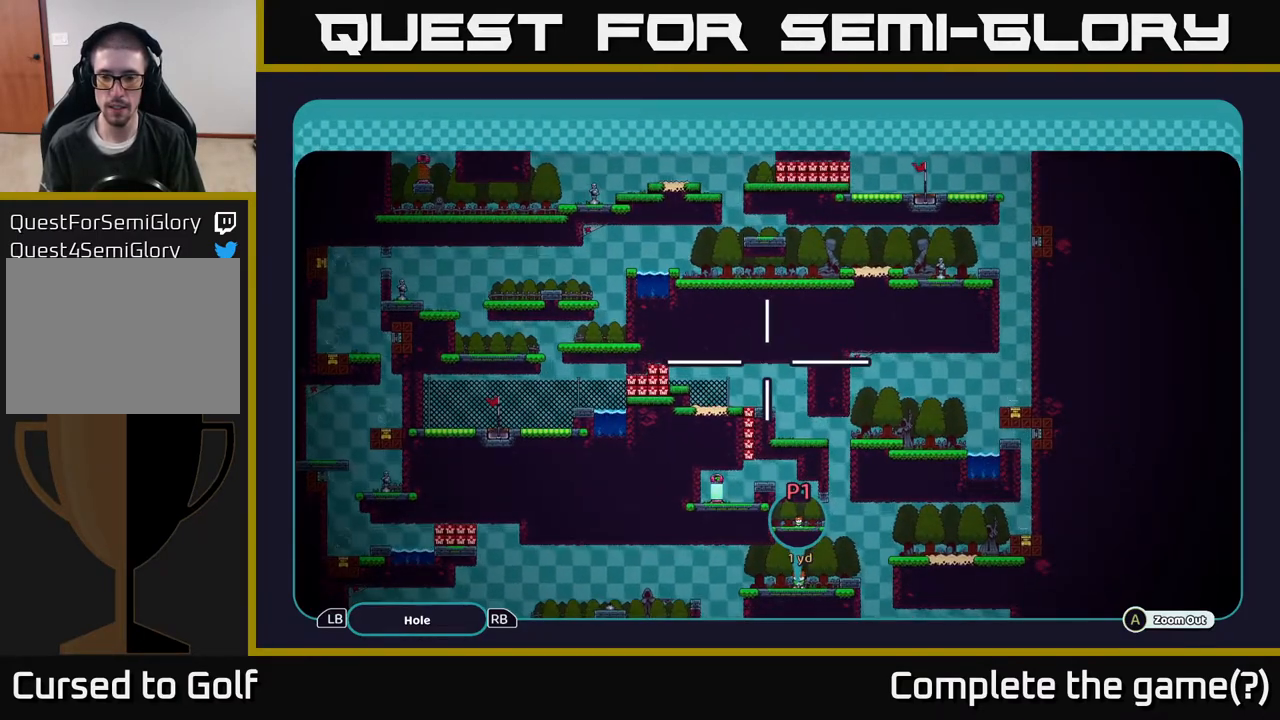
{"buttons": ["A"], "left_stick": "center", "right_stick": "center", "events": []}
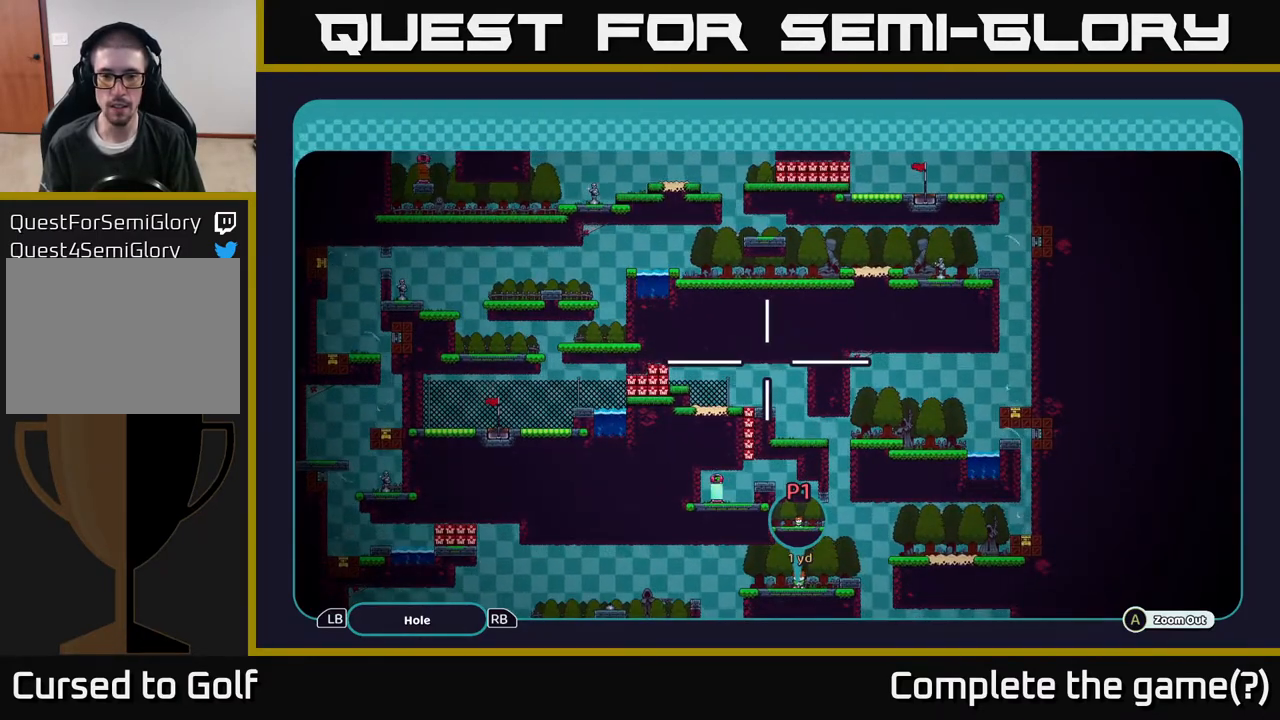
{"buttons": ["A"], "left_stick": "center", "right_stick": "center", "events": [[100, "left_stick", "down"], [350, "left_stick", "center"]]}
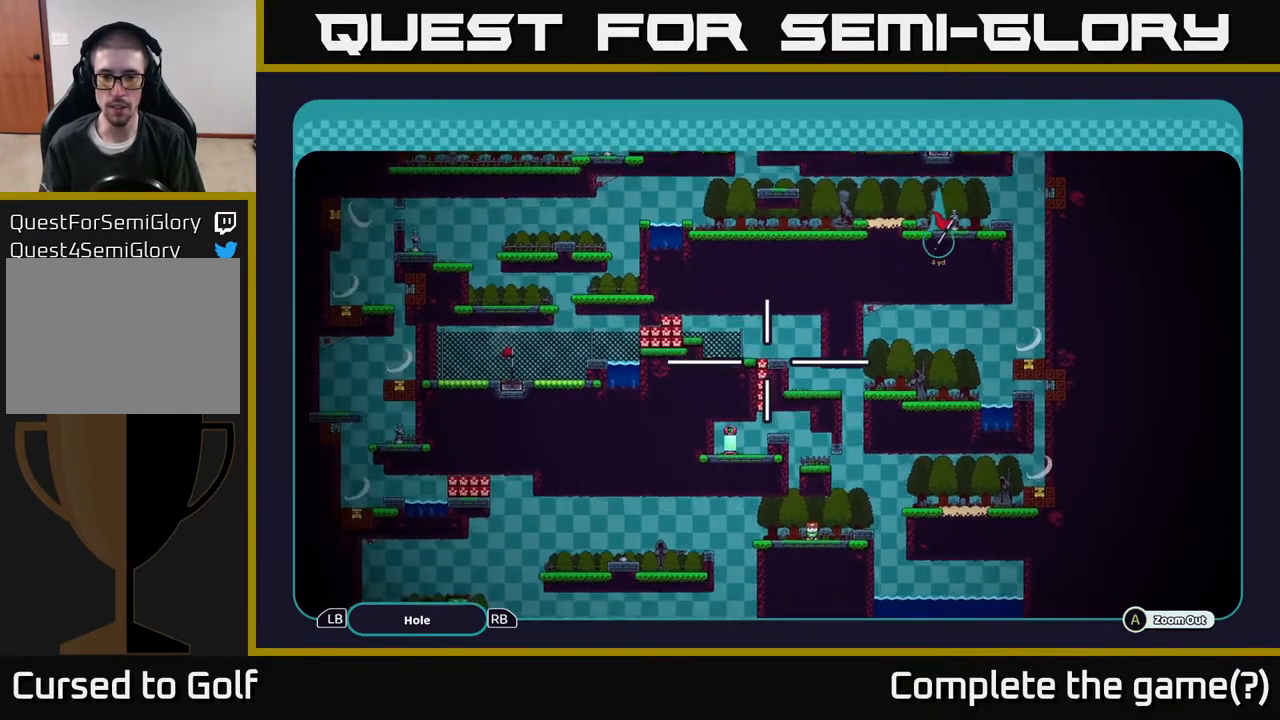
{"buttons": ["A"], "left_stick": "right", "right_stick": "center", "events": [[17, "left_stick", "down"], [217, "left_stick", "center"], [317, "left_stick", "right"]]}
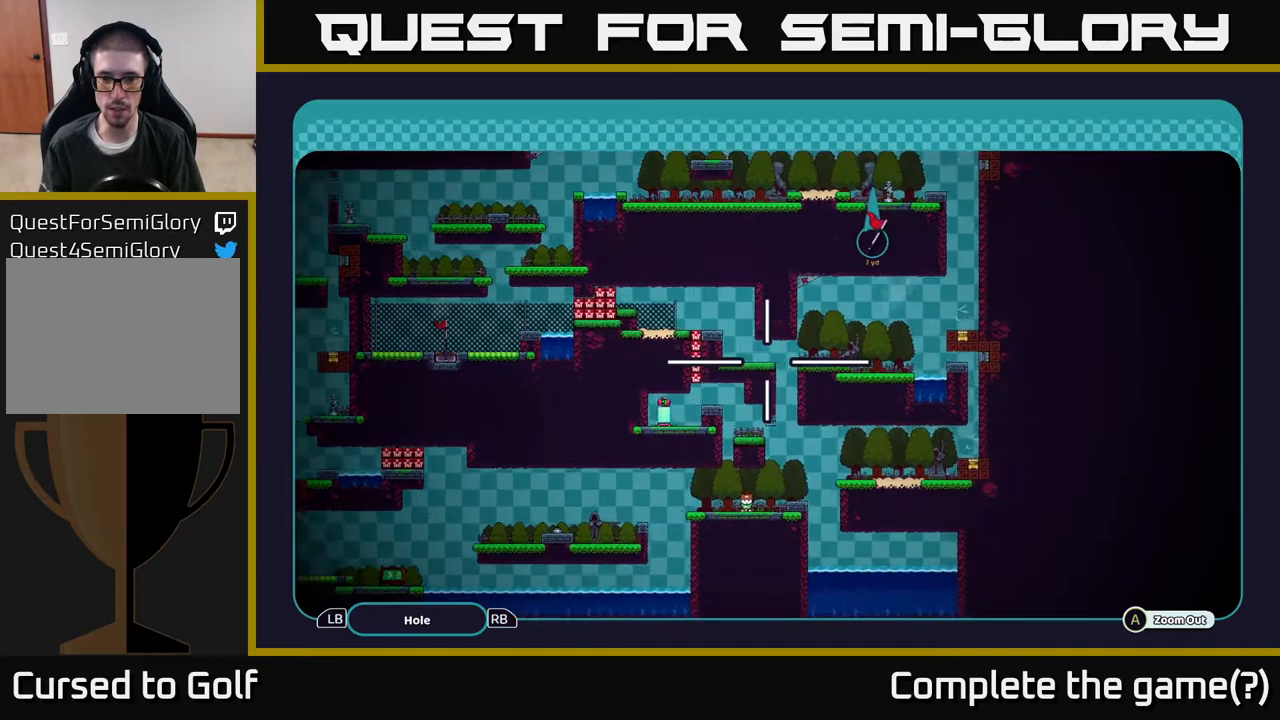
{"buttons": ["A"], "left_stick": "center", "right_stick": "center", "events": [[167, "left_stick", "center"]]}
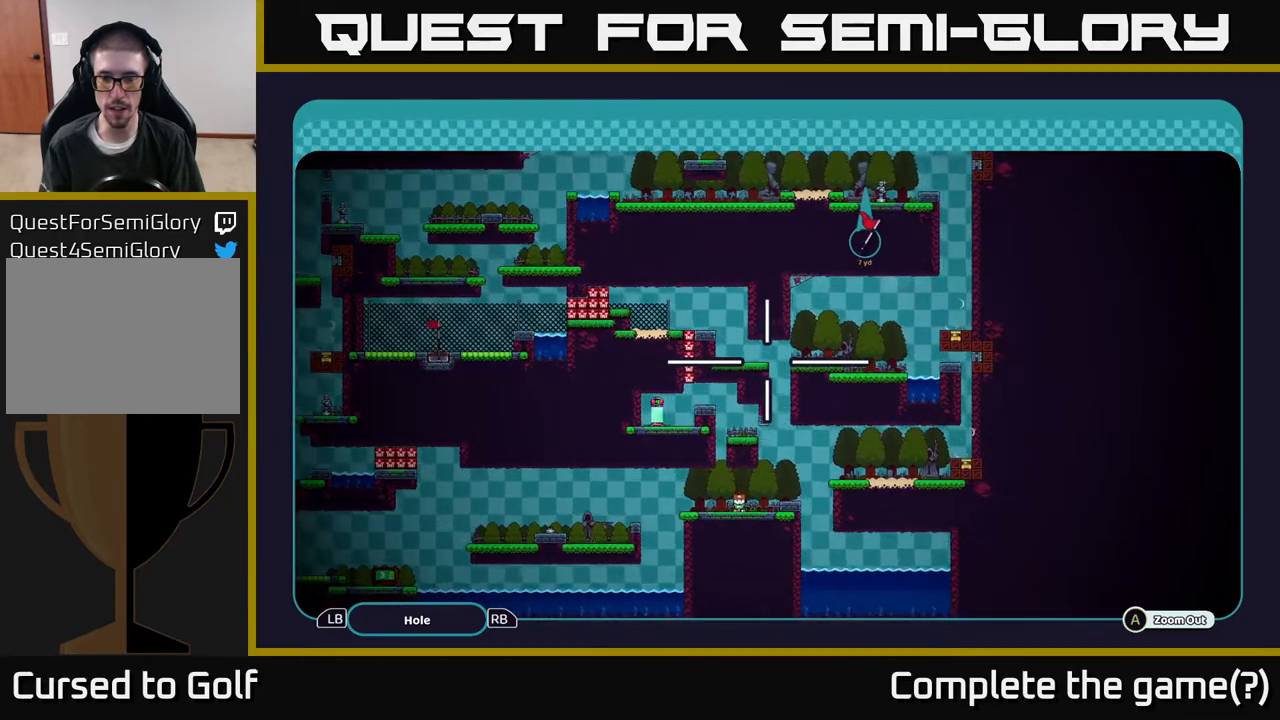
{"buttons": ["A"], "left_stick": "down", "right_stick": "center", "events": [[250, "left_stick", "up"], [383, "left_stick", "center"], [450, "left_stick", "down"]]}
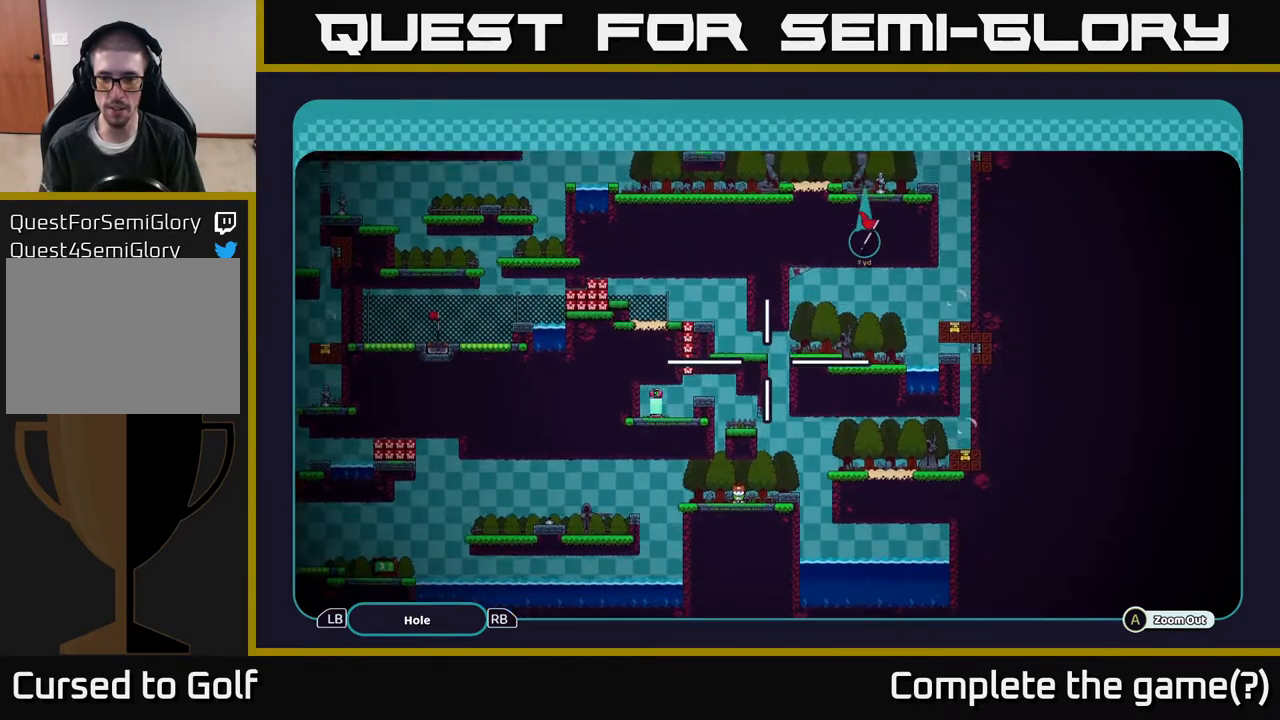
{"buttons": ["A"], "left_stick": "center", "right_stick": "center", "events": [[33, "left_stick", "down-right"], [133, "left_stick", "right"], [267, "left_stick", "center"]]}
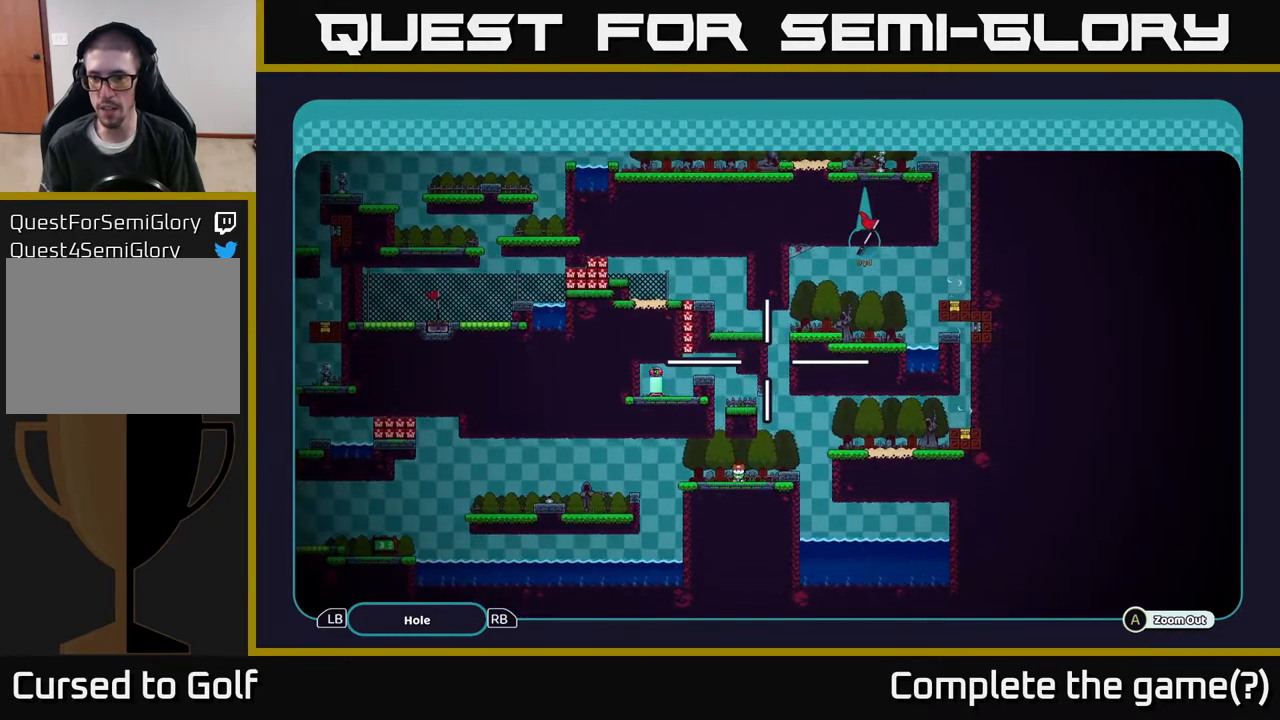
{"buttons": ["A"], "left_stick": "up-right", "right_stick": "center", "events": [[300, "left_stick", "right"], [433, "left_stick", "up-right"]]}
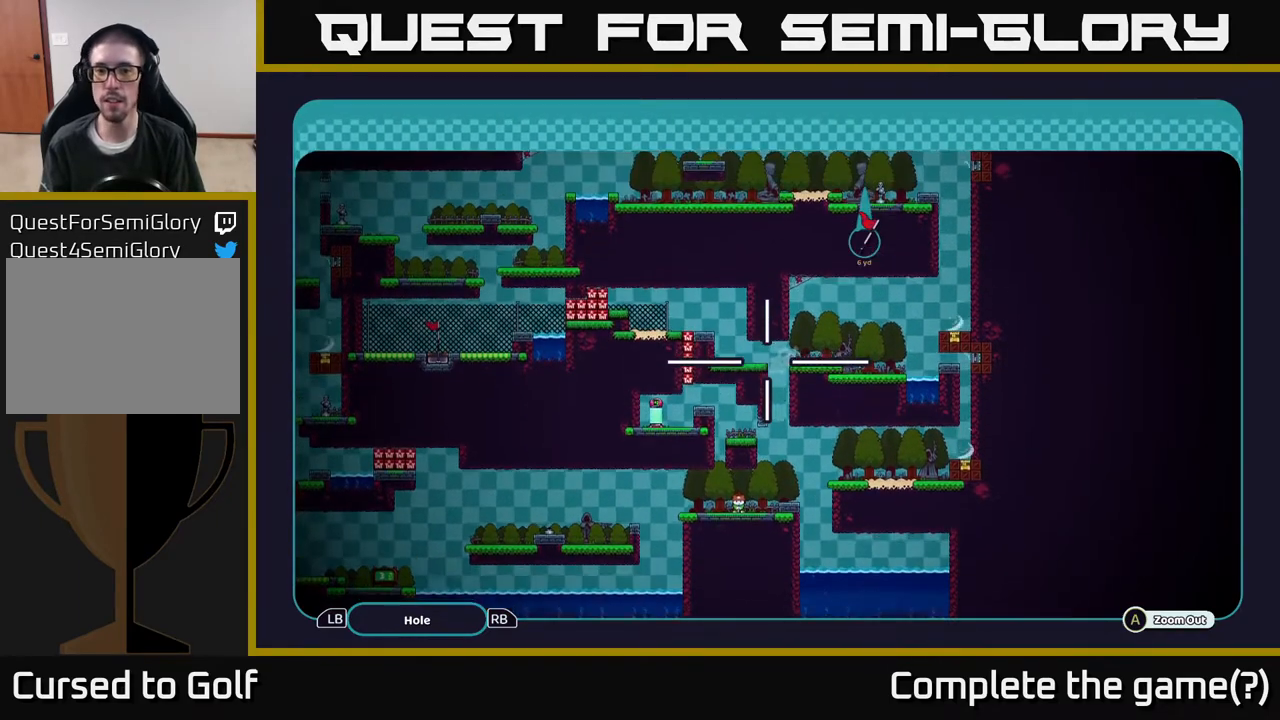
{"buttons": ["A"], "left_stick": "center", "right_stick": "center", "events": [[100, "left_stick", "center"], [283, "left_stick", "left"], [433, "left_stick", "center"]]}
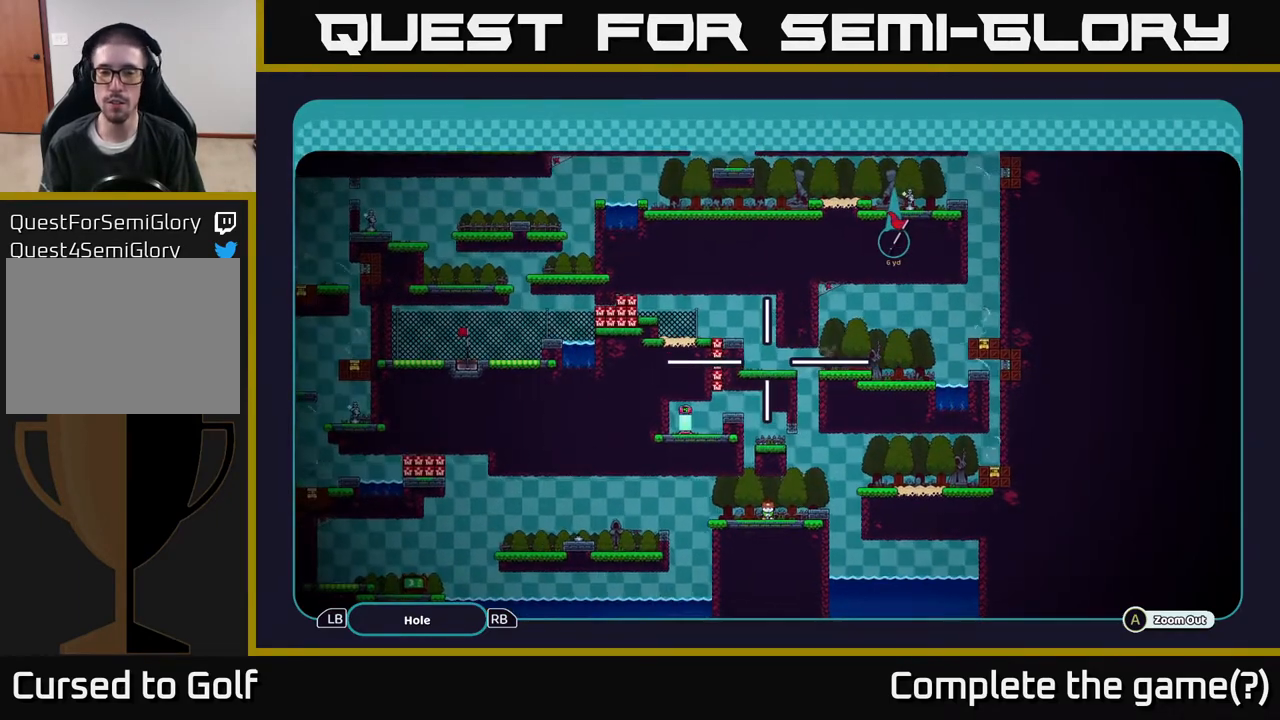
{"buttons": ["A"], "left_stick": "center", "right_stick": "center", "events": []}
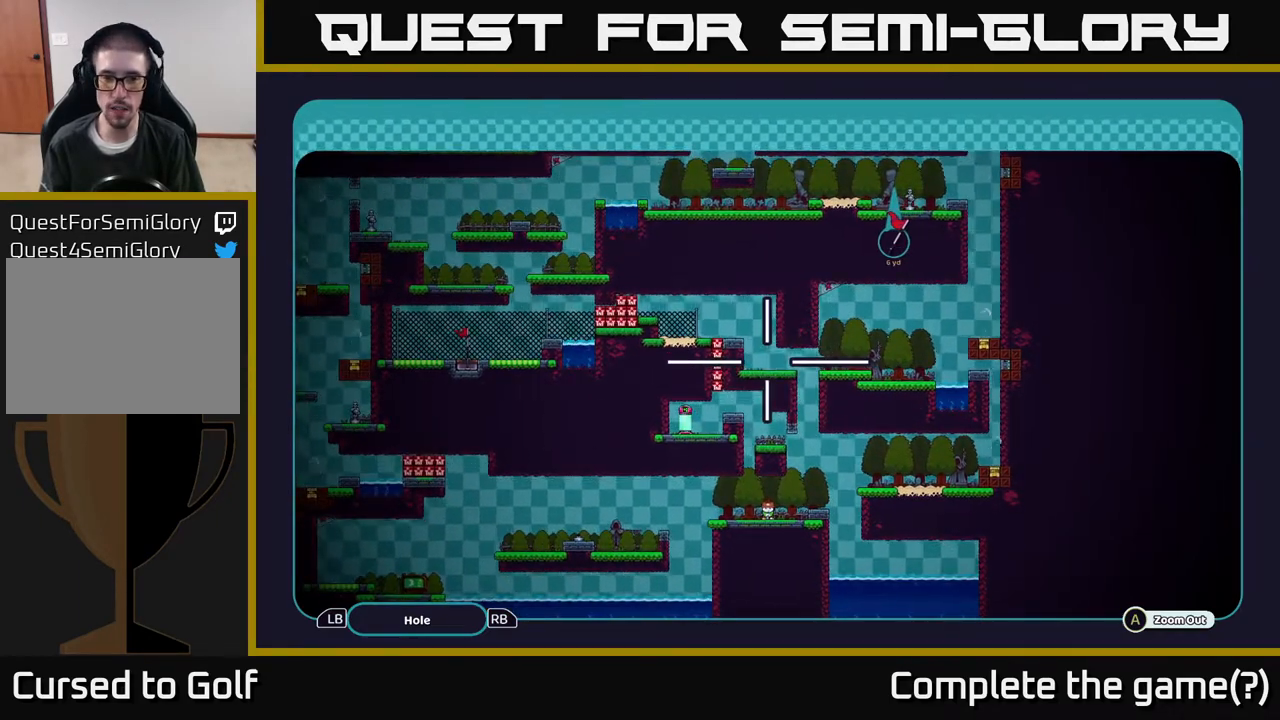
{"buttons": ["A"], "left_stick": "center", "right_stick": "center", "events": []}
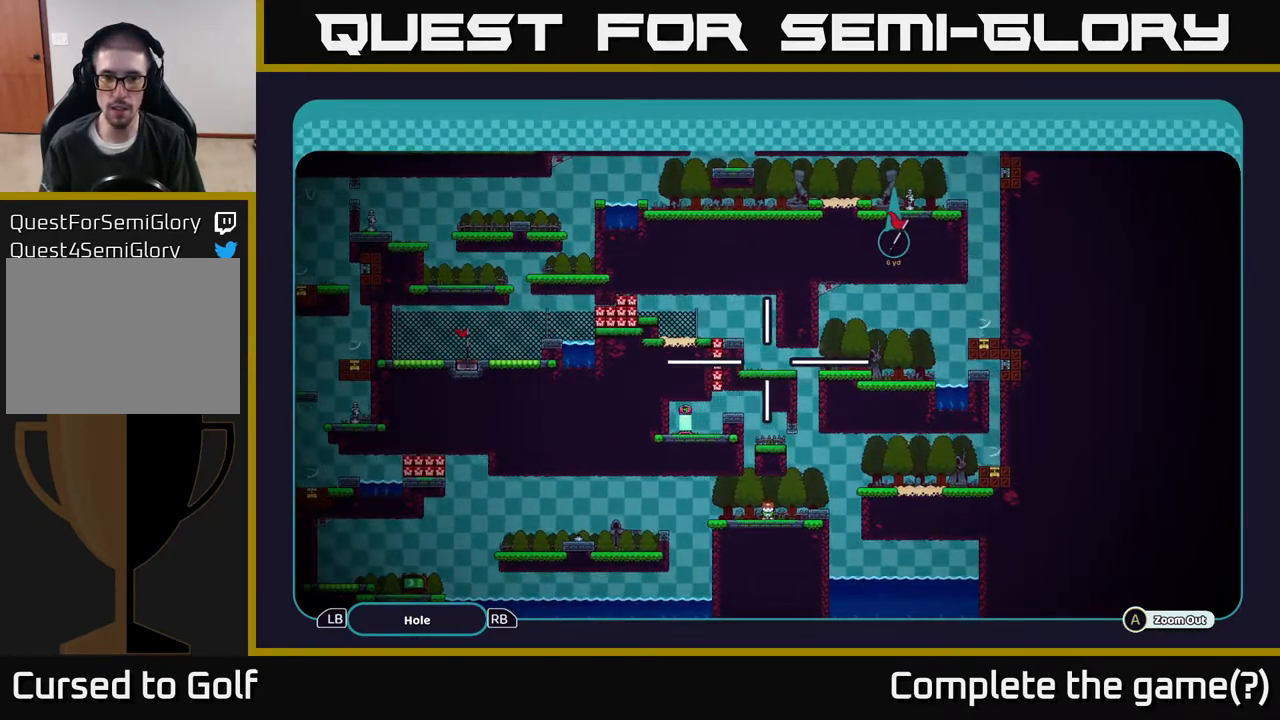
{"buttons": ["A"], "left_stick": "up", "right_stick": "center", "events": [[350, "left_stick", "up"]]}
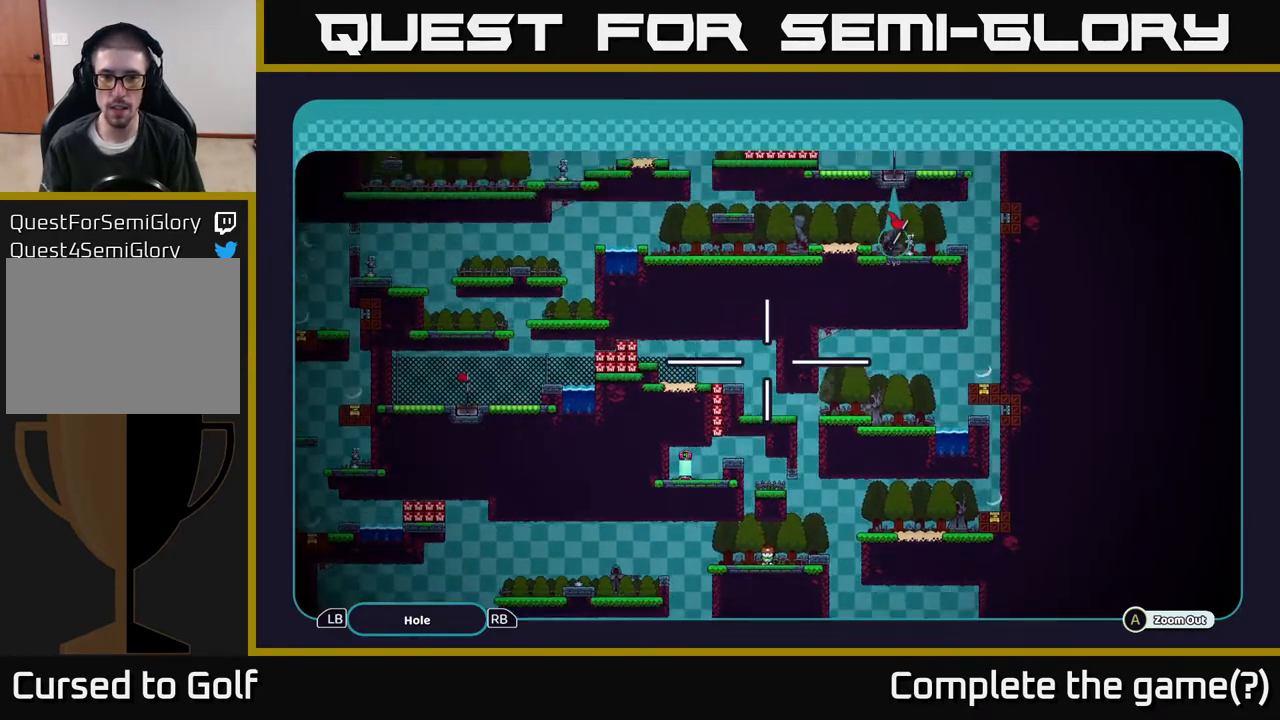
{"buttons": ["A"], "left_stick": "center", "right_stick": "center", "events": [[200, "left_stick", "left"], [267, "left_stick", "down"], [483, "left_stick", "center"]]}
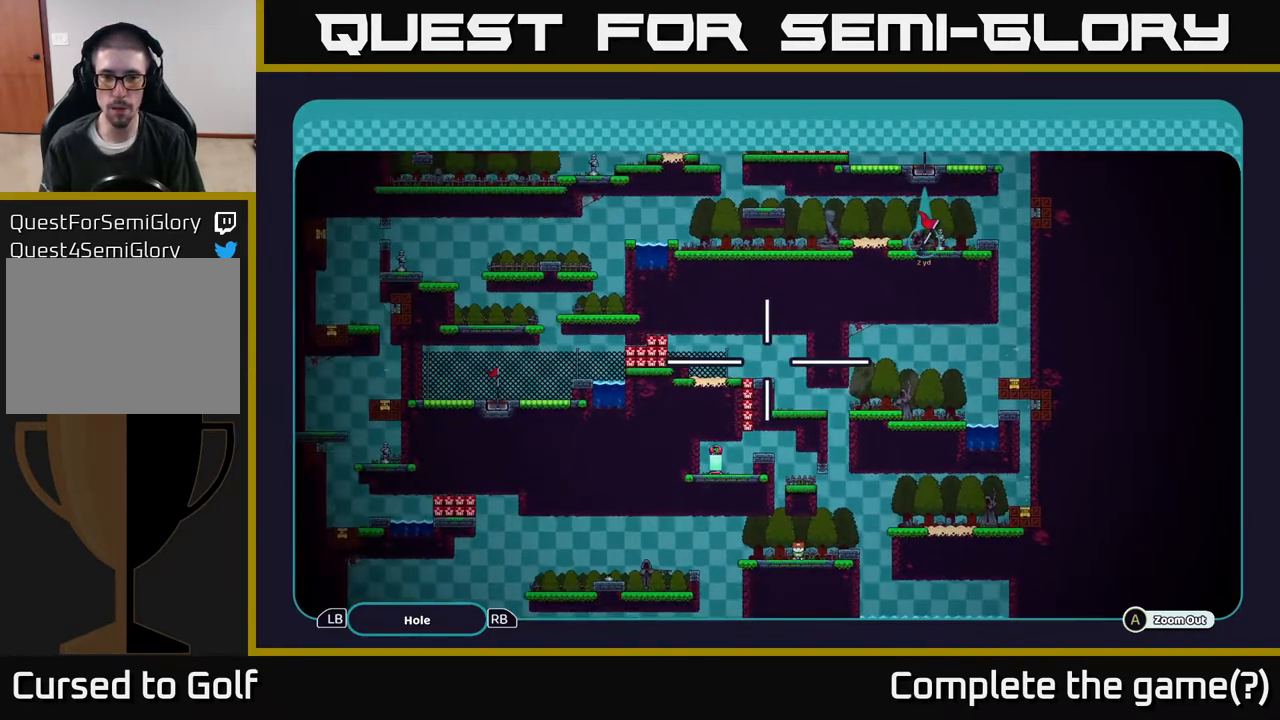
{"buttons": ["A"], "left_stick": "center", "right_stick": "center", "events": []}
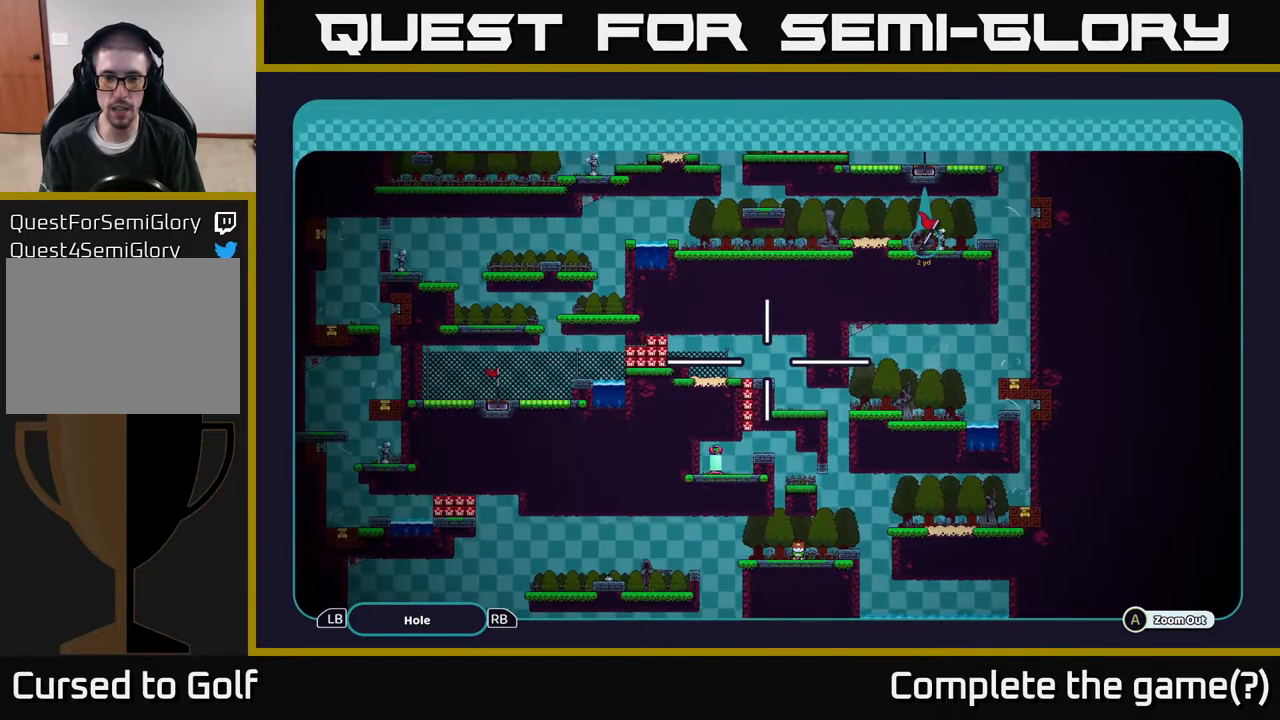
{"buttons": ["A"], "left_stick": "left", "right_stick": "center", "events": [[217, "left_stick", "up"], [267, "left_stick", "up-left"], [417, "left_stick", "left"]]}
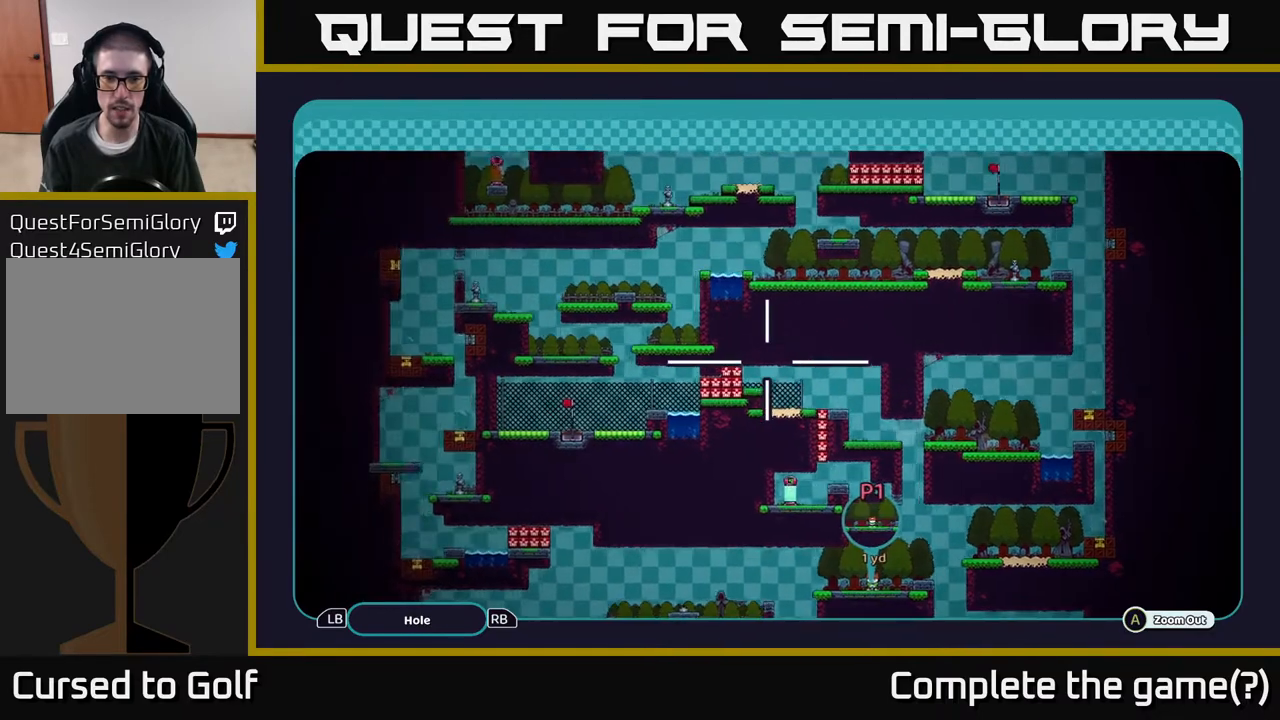
{"buttons": ["A"], "left_stick": "center", "right_stick": "center", "events": [[217, "left_stick", "center"], [267, "left_stick", "down-right"], [383, "left_stick", "center"]]}
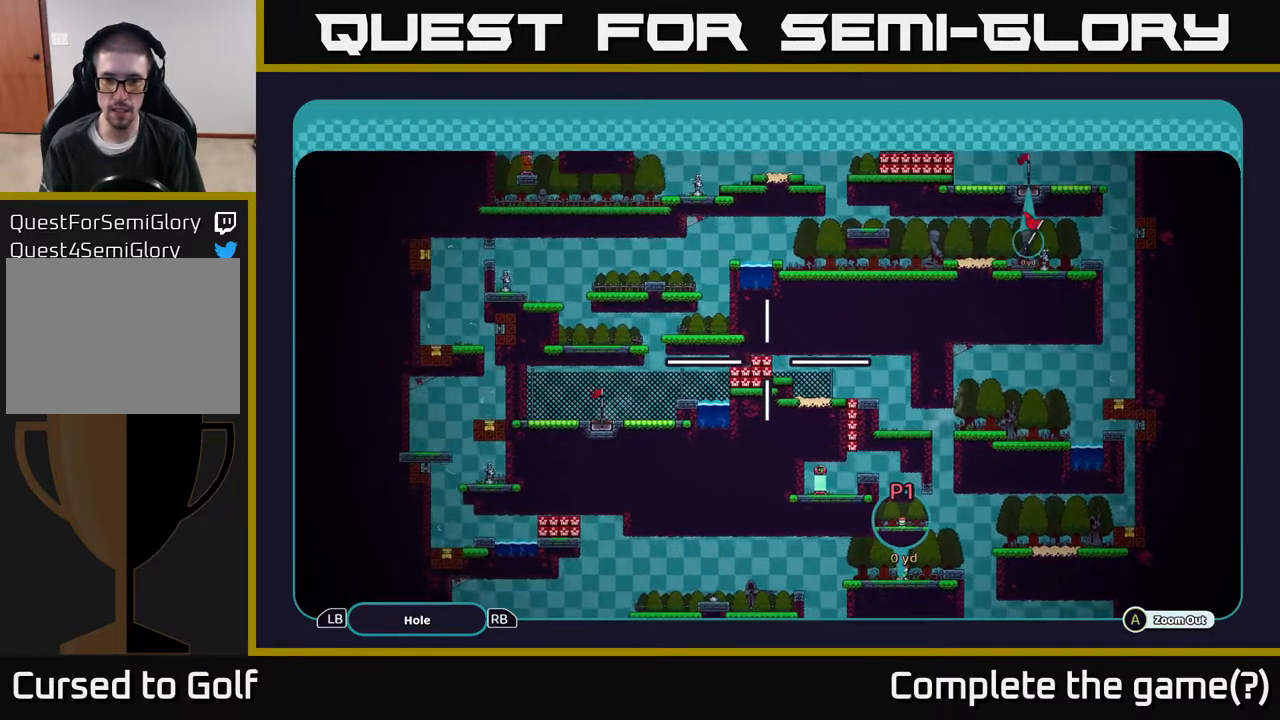
{"buttons": ["A"], "left_stick": "center", "right_stick": "center", "events": [[100, "left_stick", "down-left"], [217, "left_stick", "center"]]}